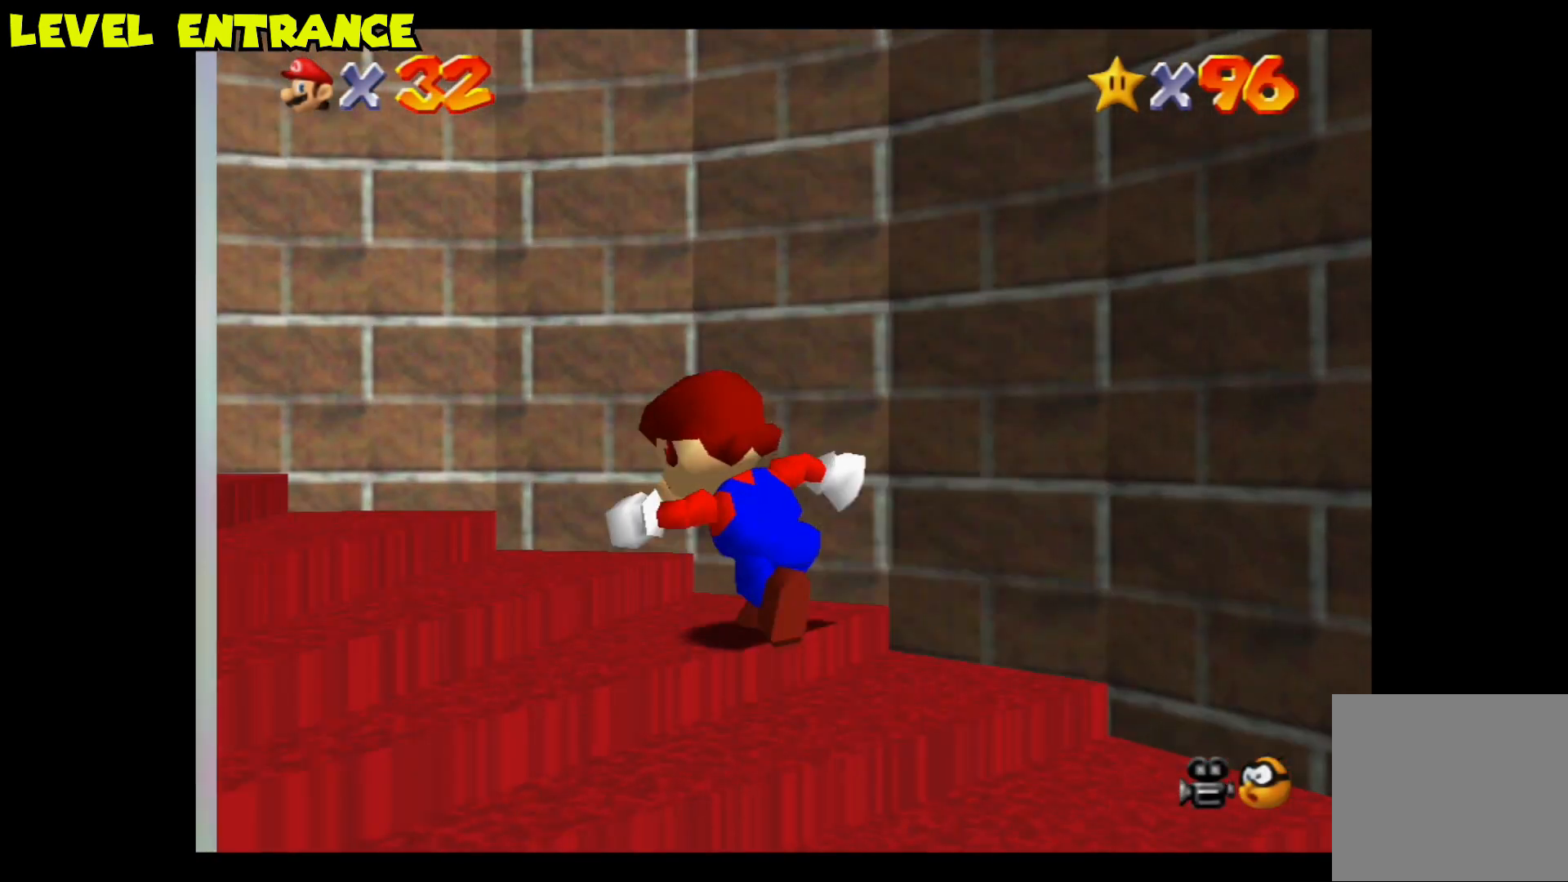
Gameplay with a controller (Nintendo layout); each line is a JSON object with the inputs held at the frame after it. "events" lists button and stick changes between this image and that frame as [ms after this image, input, new state], when the widget could be followed in between.
{"buttons": [], "left_stick": "up-left", "right_stick": "center", "events": []}
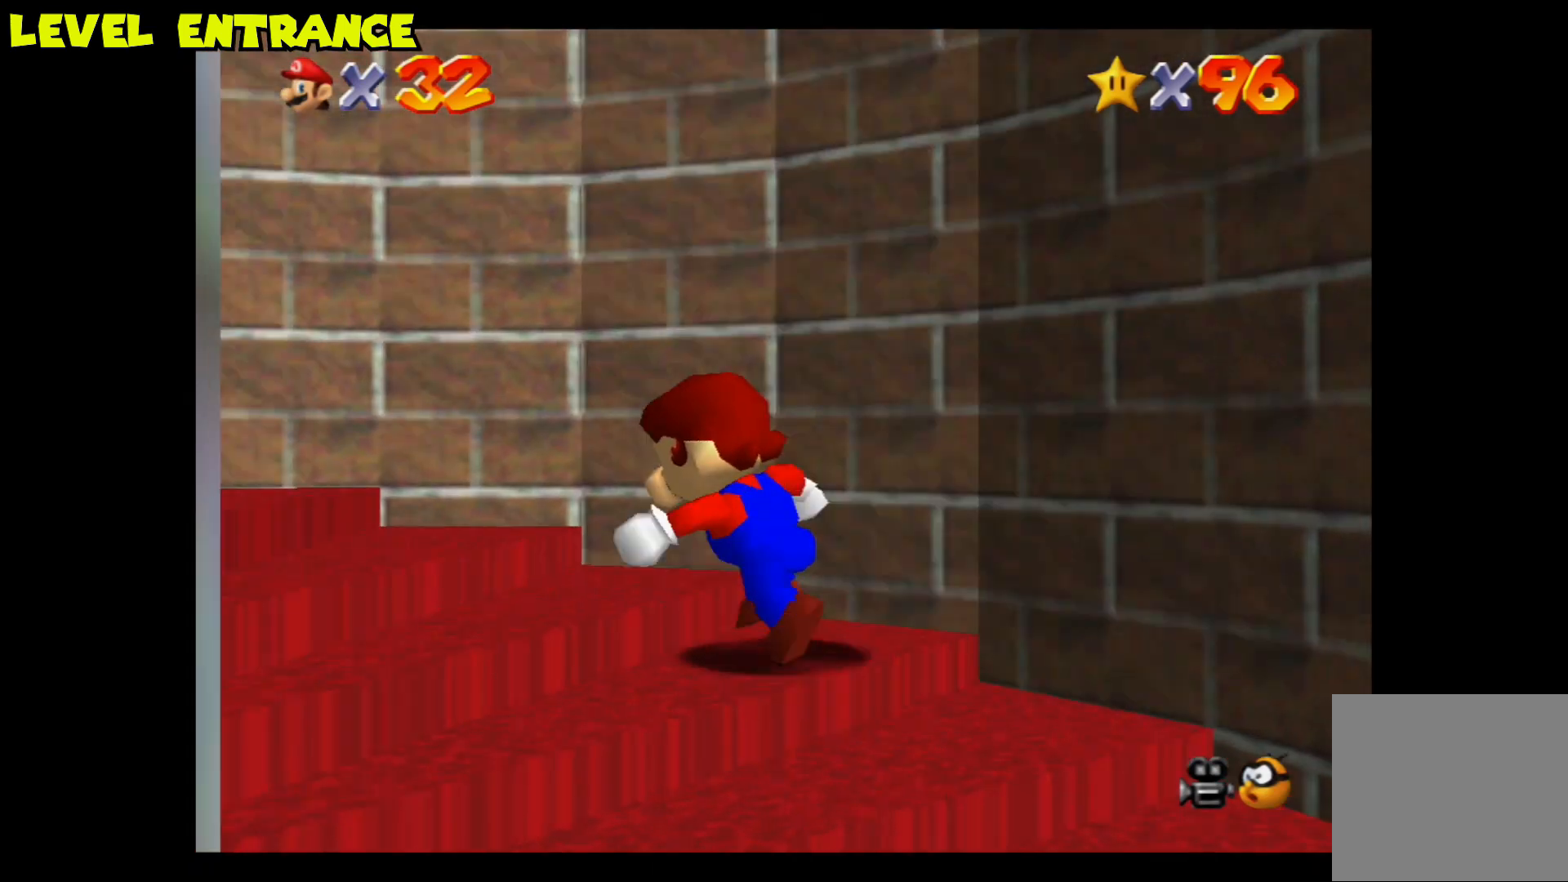
{"buttons": [], "left_stick": "up-left", "right_stick": "center", "events": []}
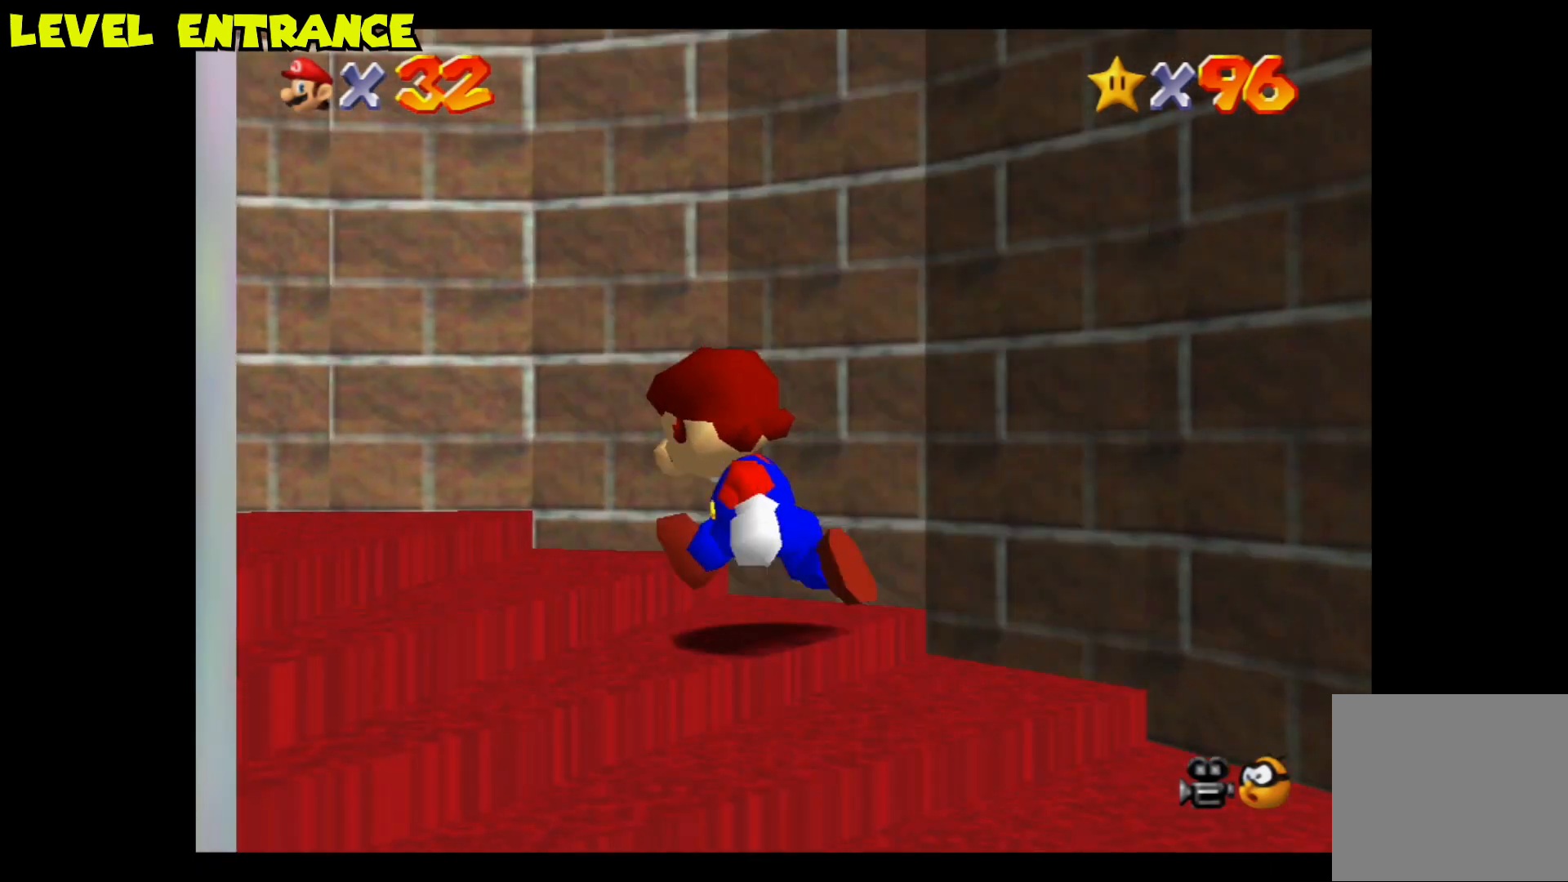
{"buttons": [], "left_stick": "up-left", "right_stick": "center", "events": []}
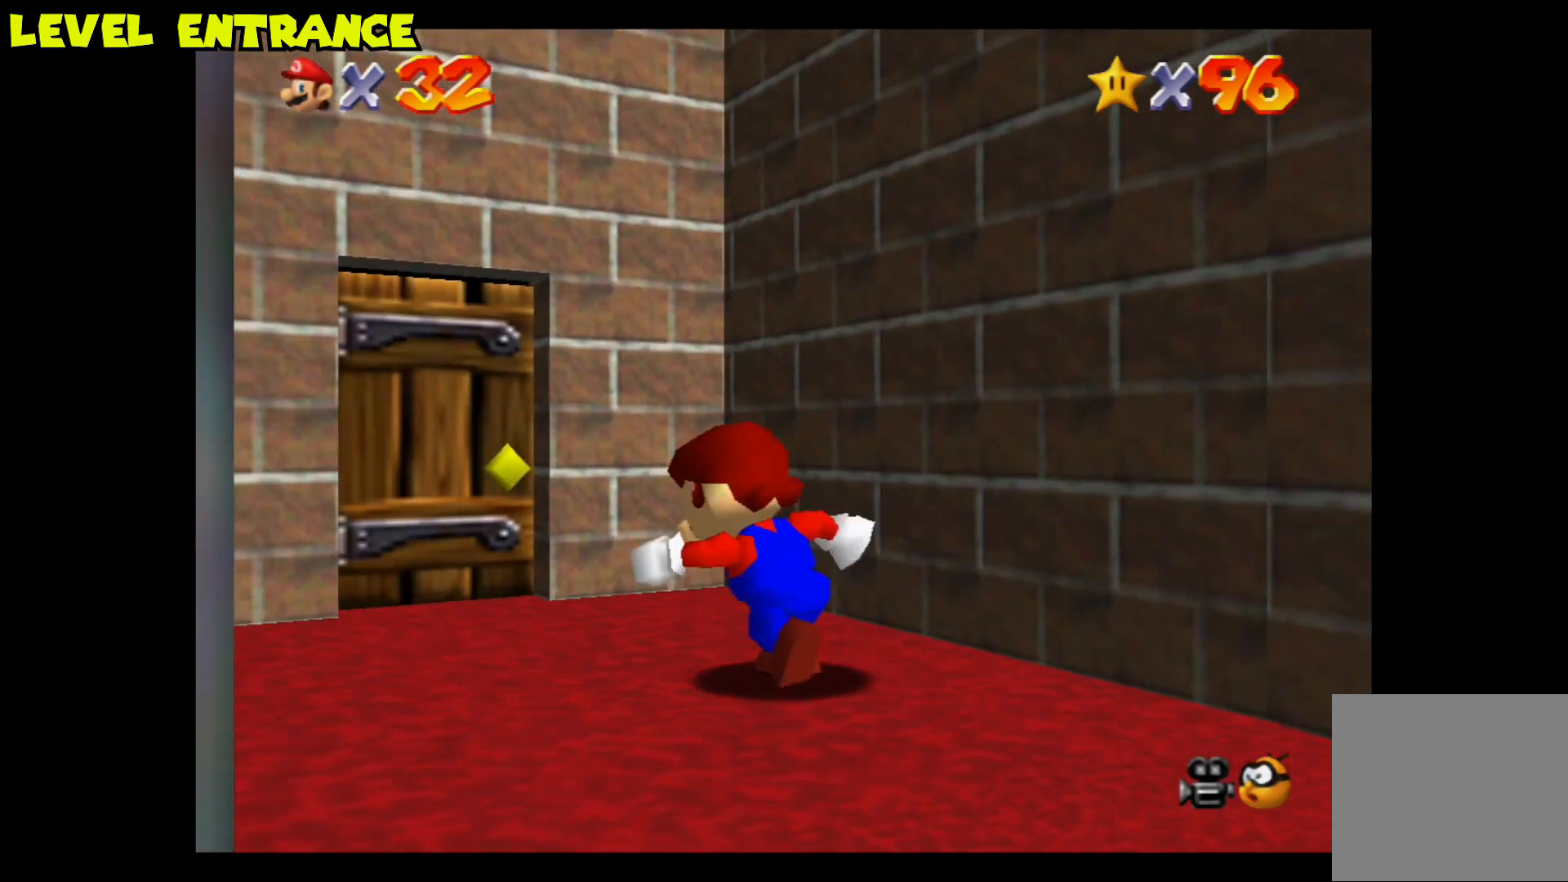
{"buttons": [], "left_stick": "up", "right_stick": "center", "events": [[483, "left_stick", "up"]]}
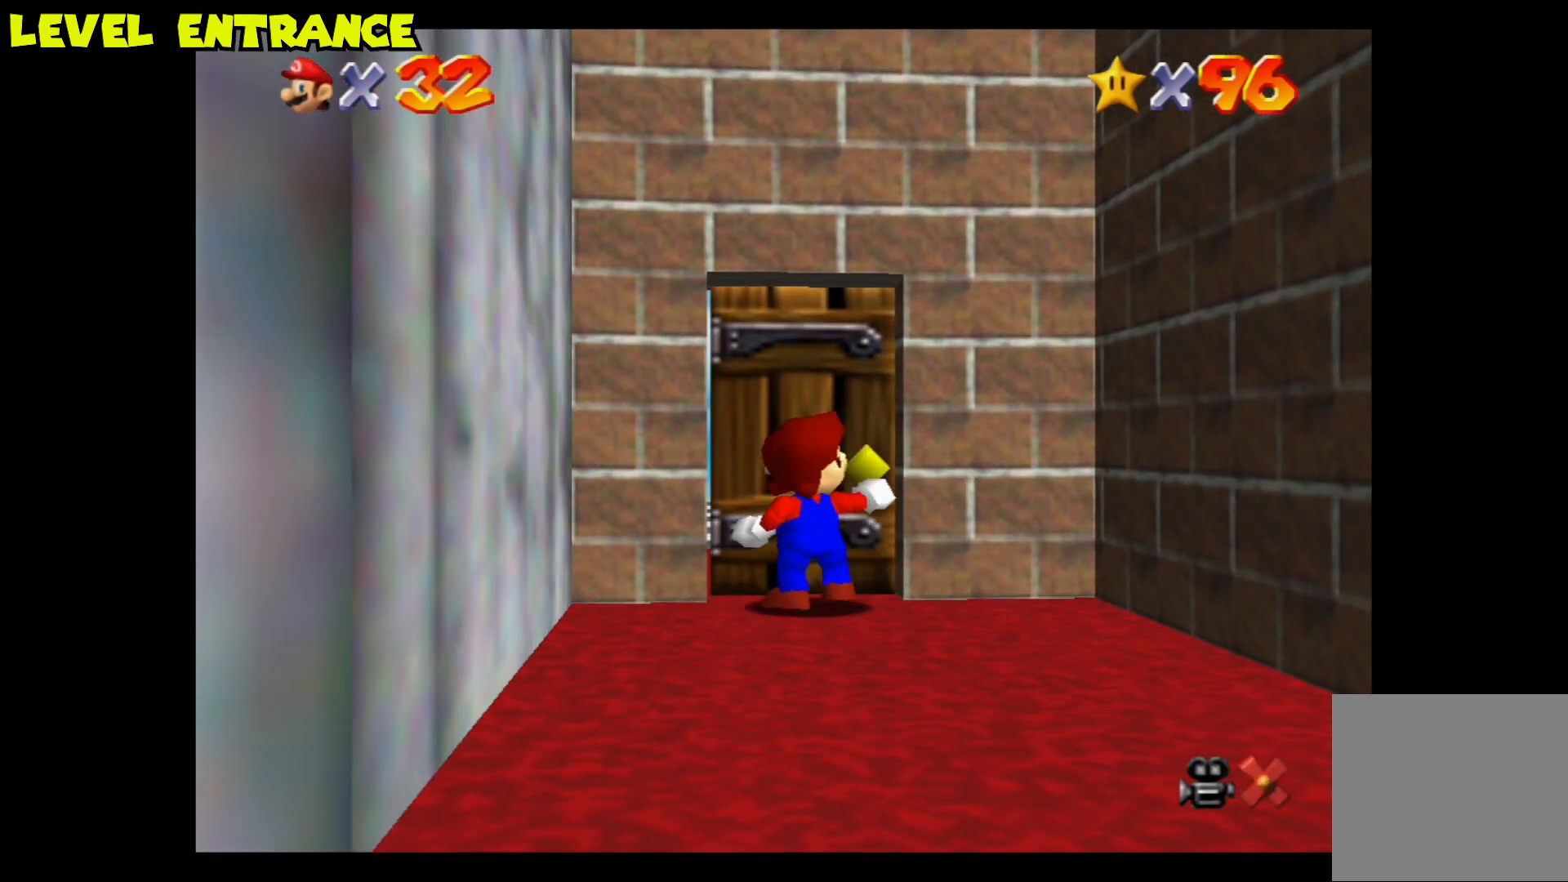
{"buttons": [], "left_stick": "center", "right_stick": "center", "events": [[200, "left_stick", "center"]]}
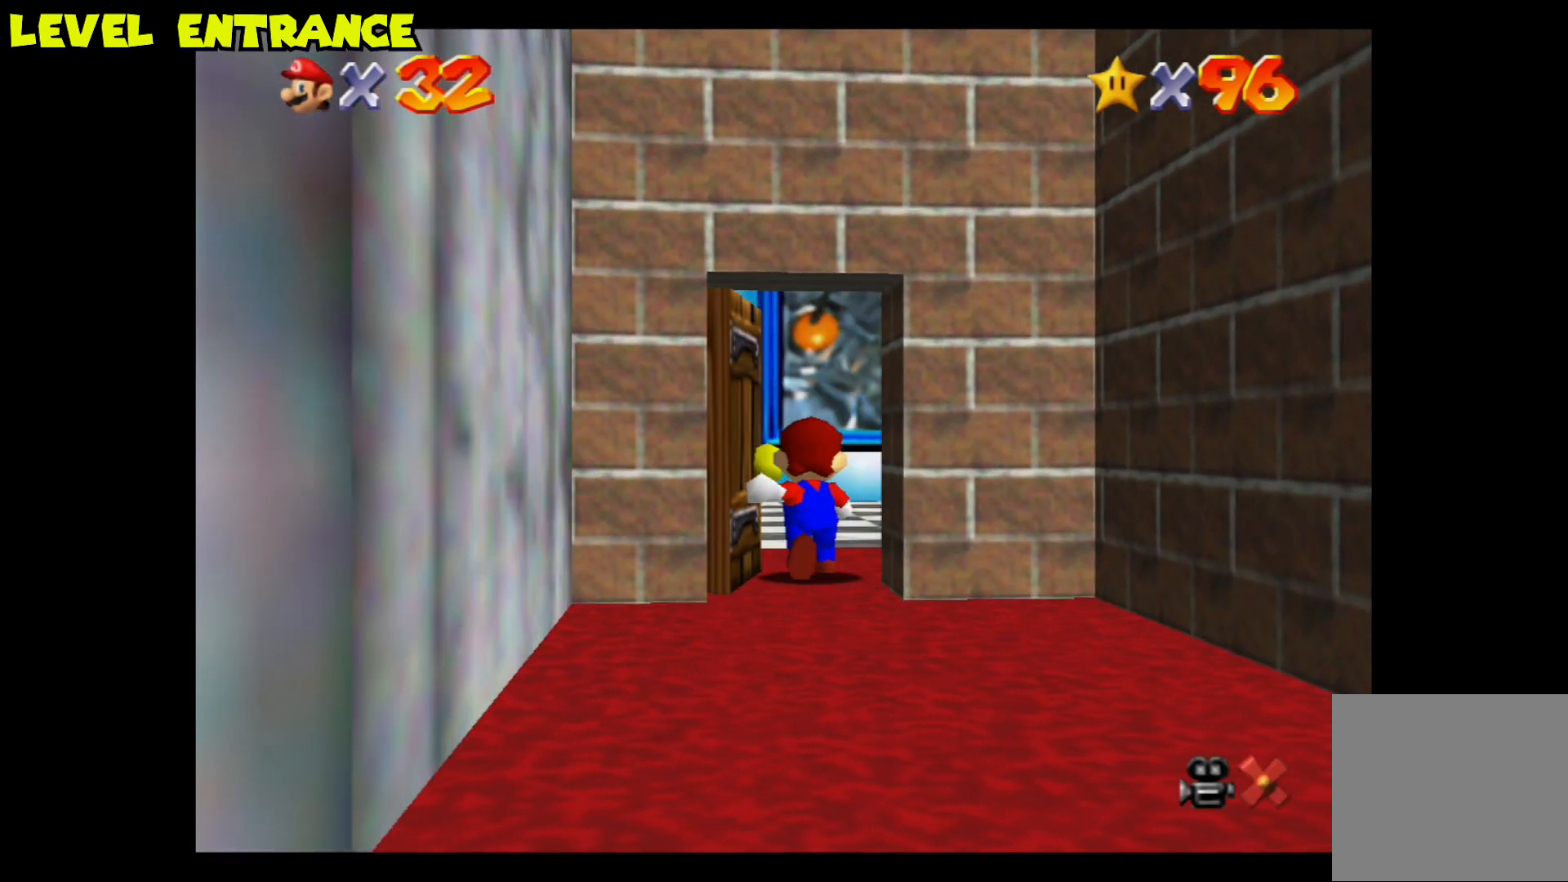
{"buttons": [], "left_stick": "center", "right_stick": "center", "events": []}
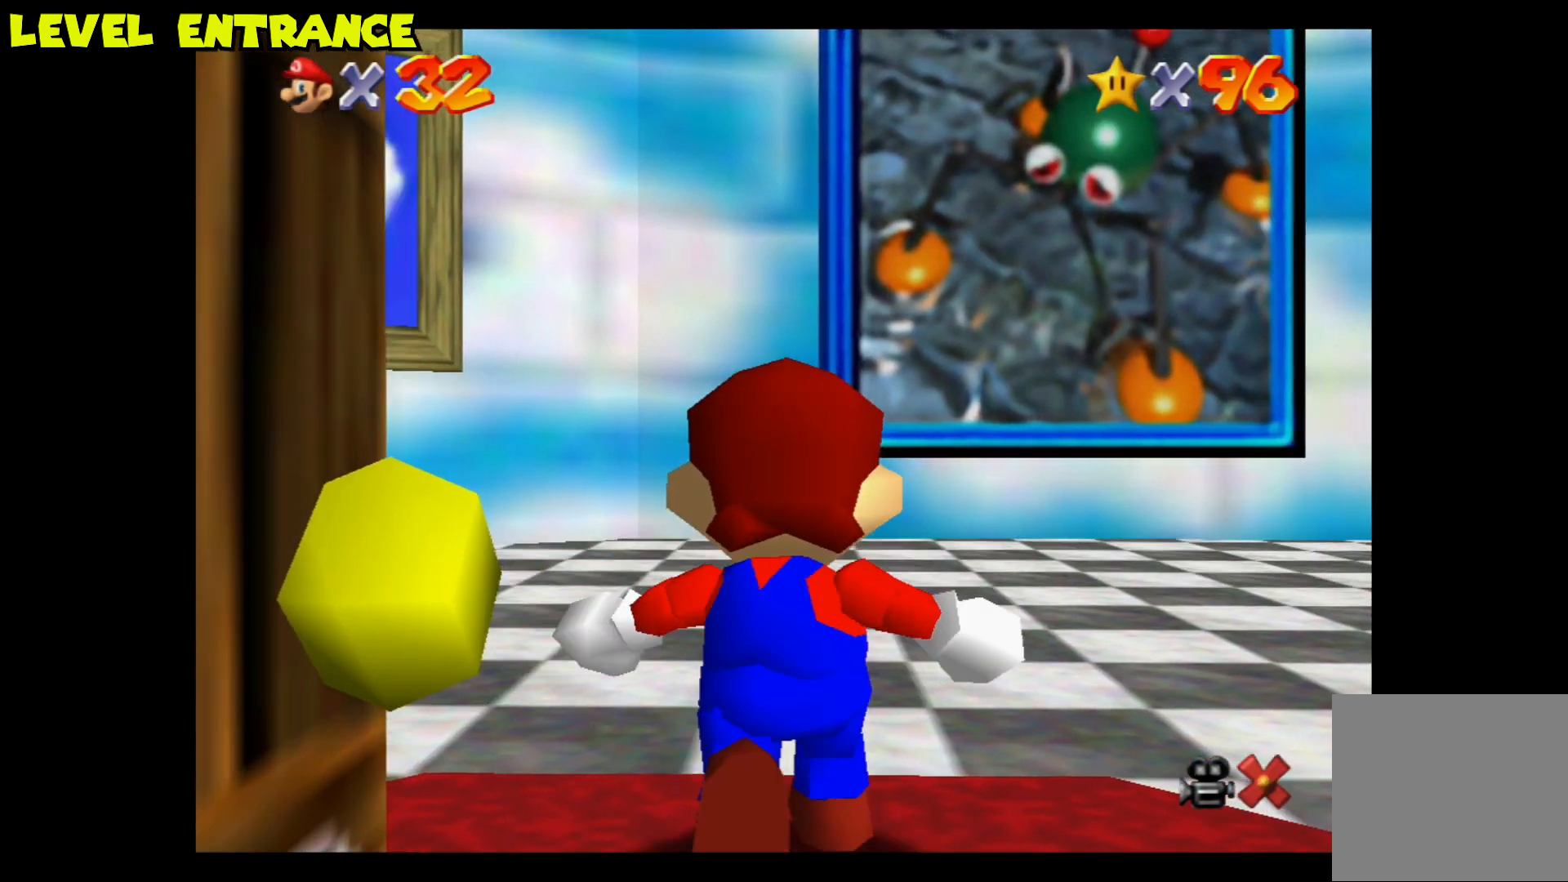
{"buttons": [], "left_stick": "center", "right_stick": "center", "events": []}
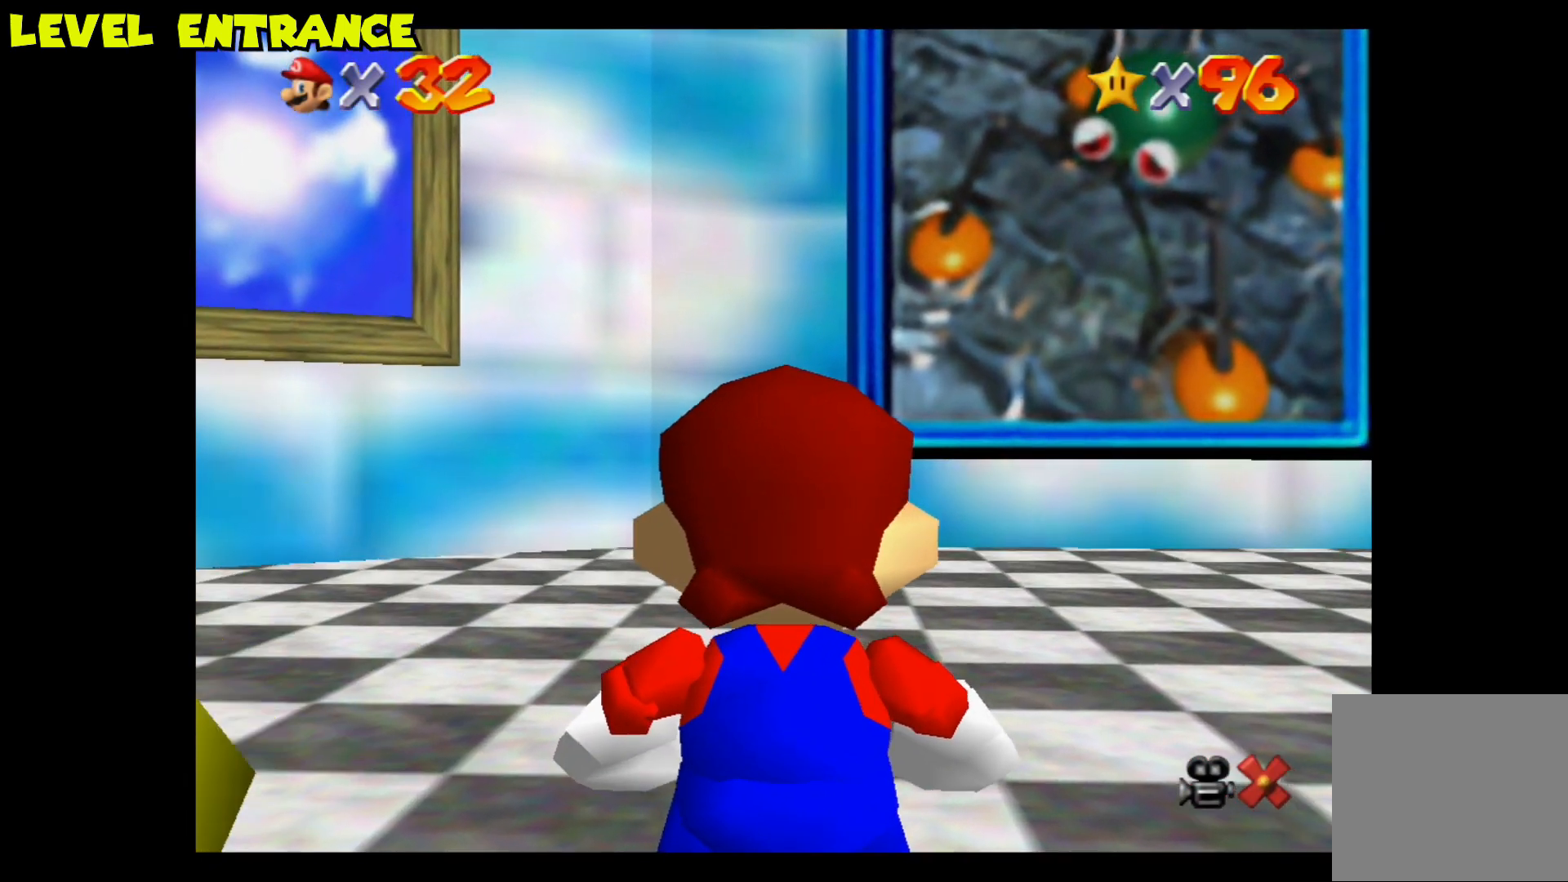
{"buttons": [], "left_stick": "up-right", "right_stick": "center", "events": [[83, "left_stick", "up-right"]]}
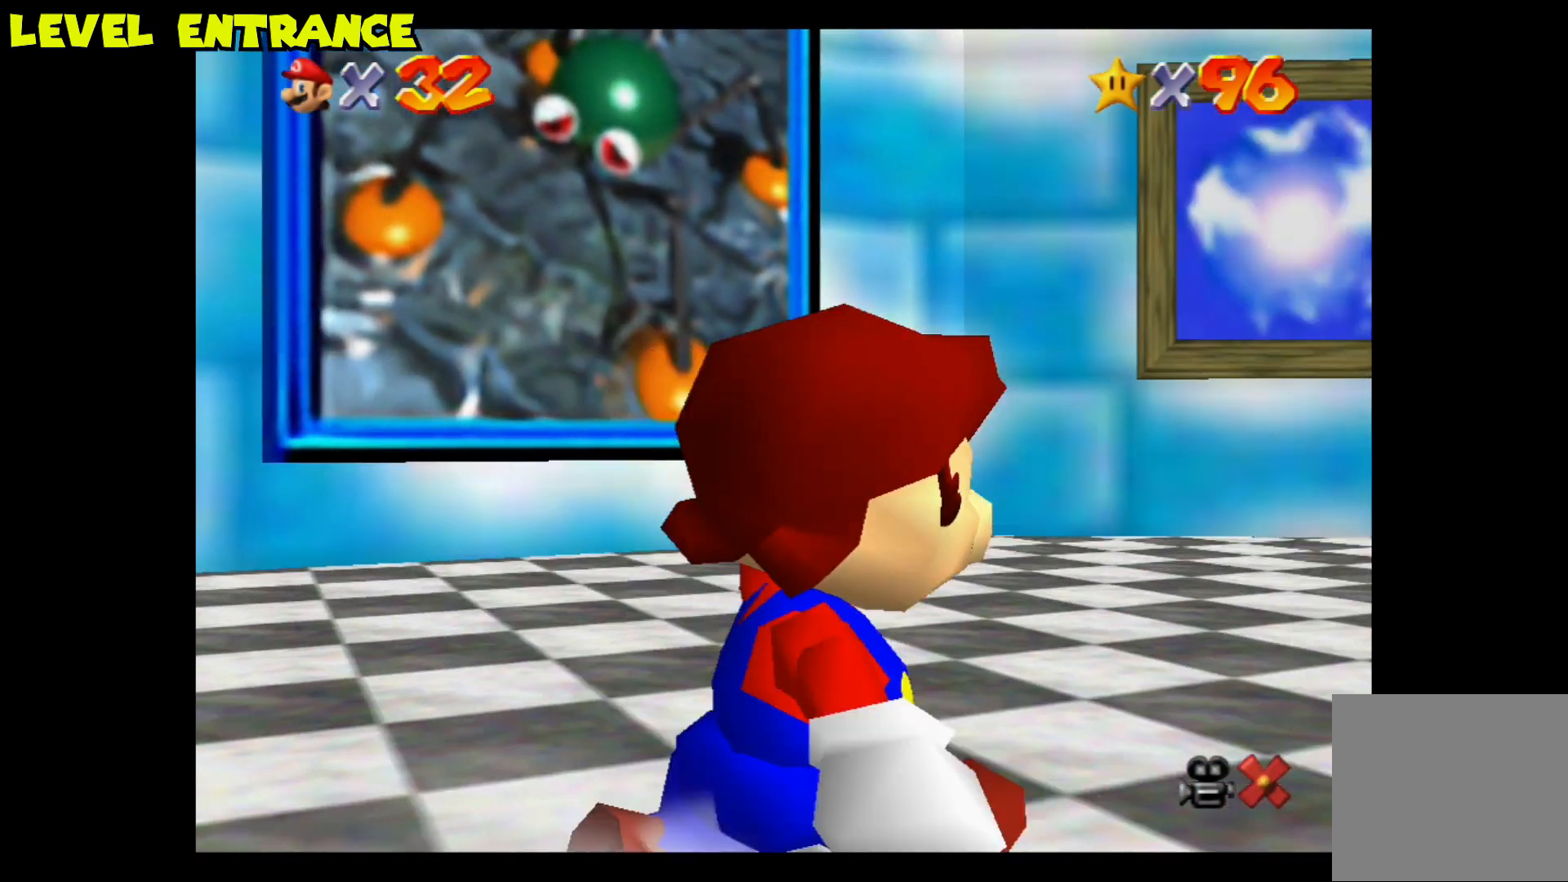
{"buttons": [], "left_stick": "up-right", "right_stick": "center", "events": []}
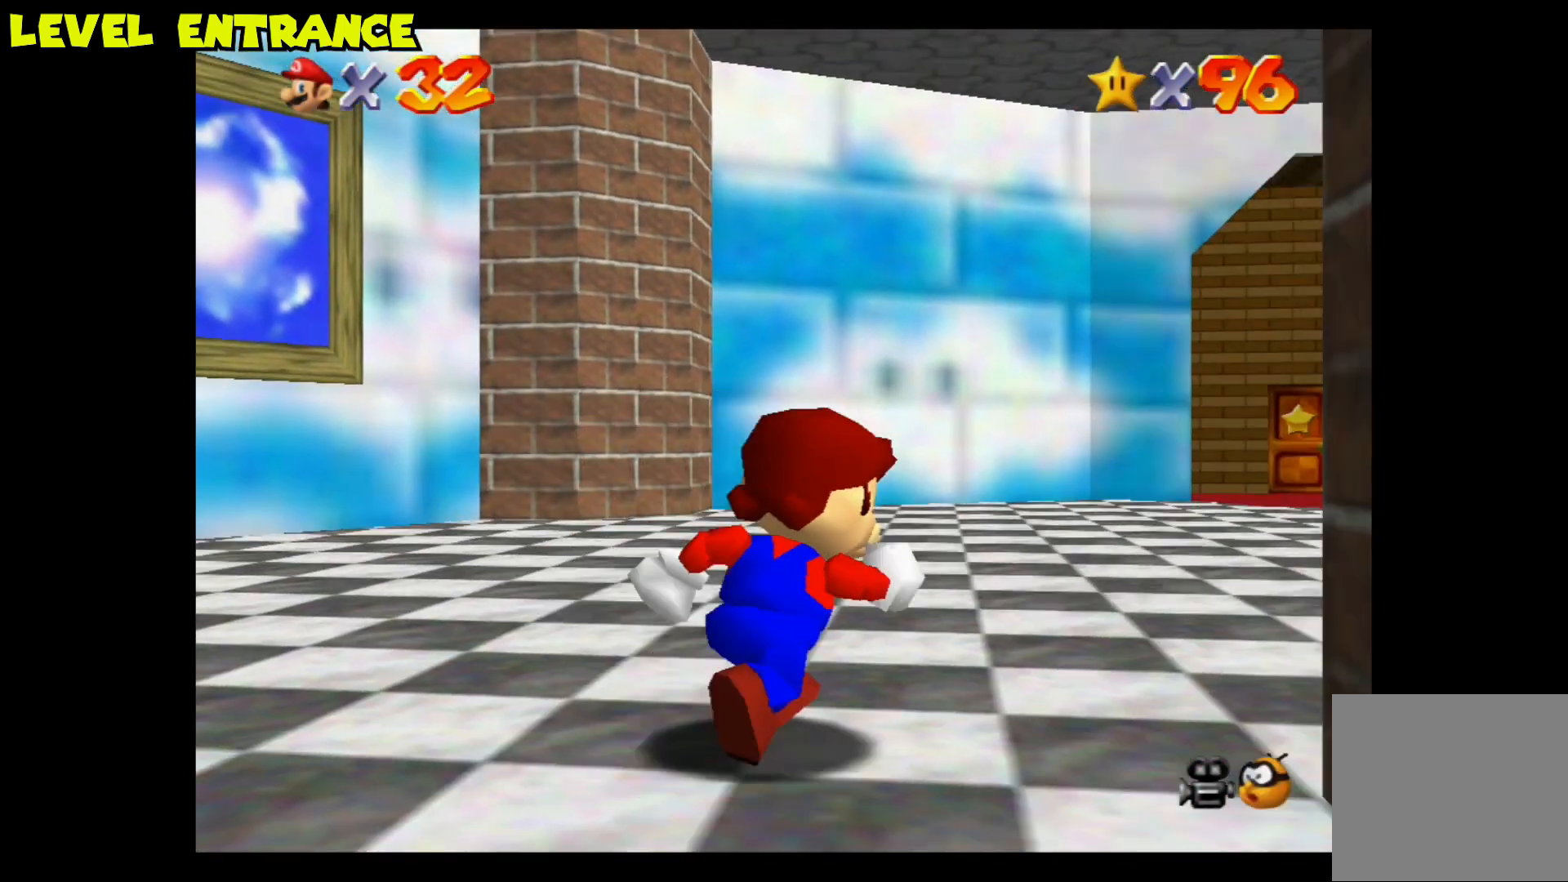
{"buttons": [], "left_stick": "up-right", "right_stick": "center", "events": []}
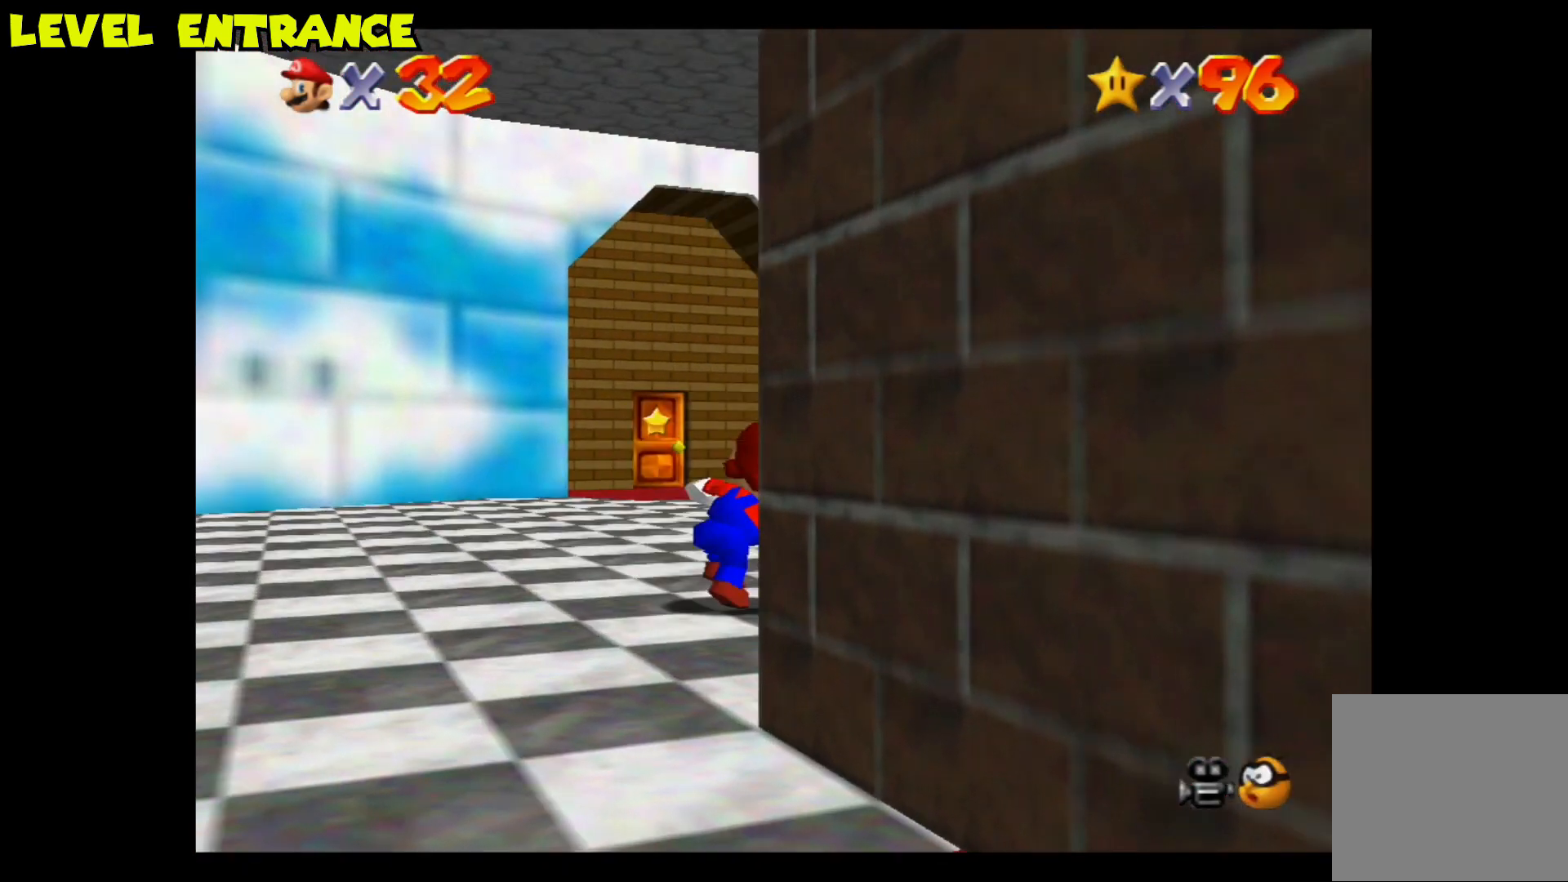
{"buttons": [], "left_stick": "up", "right_stick": "center", "events": [[450, "left_stick", "up"]]}
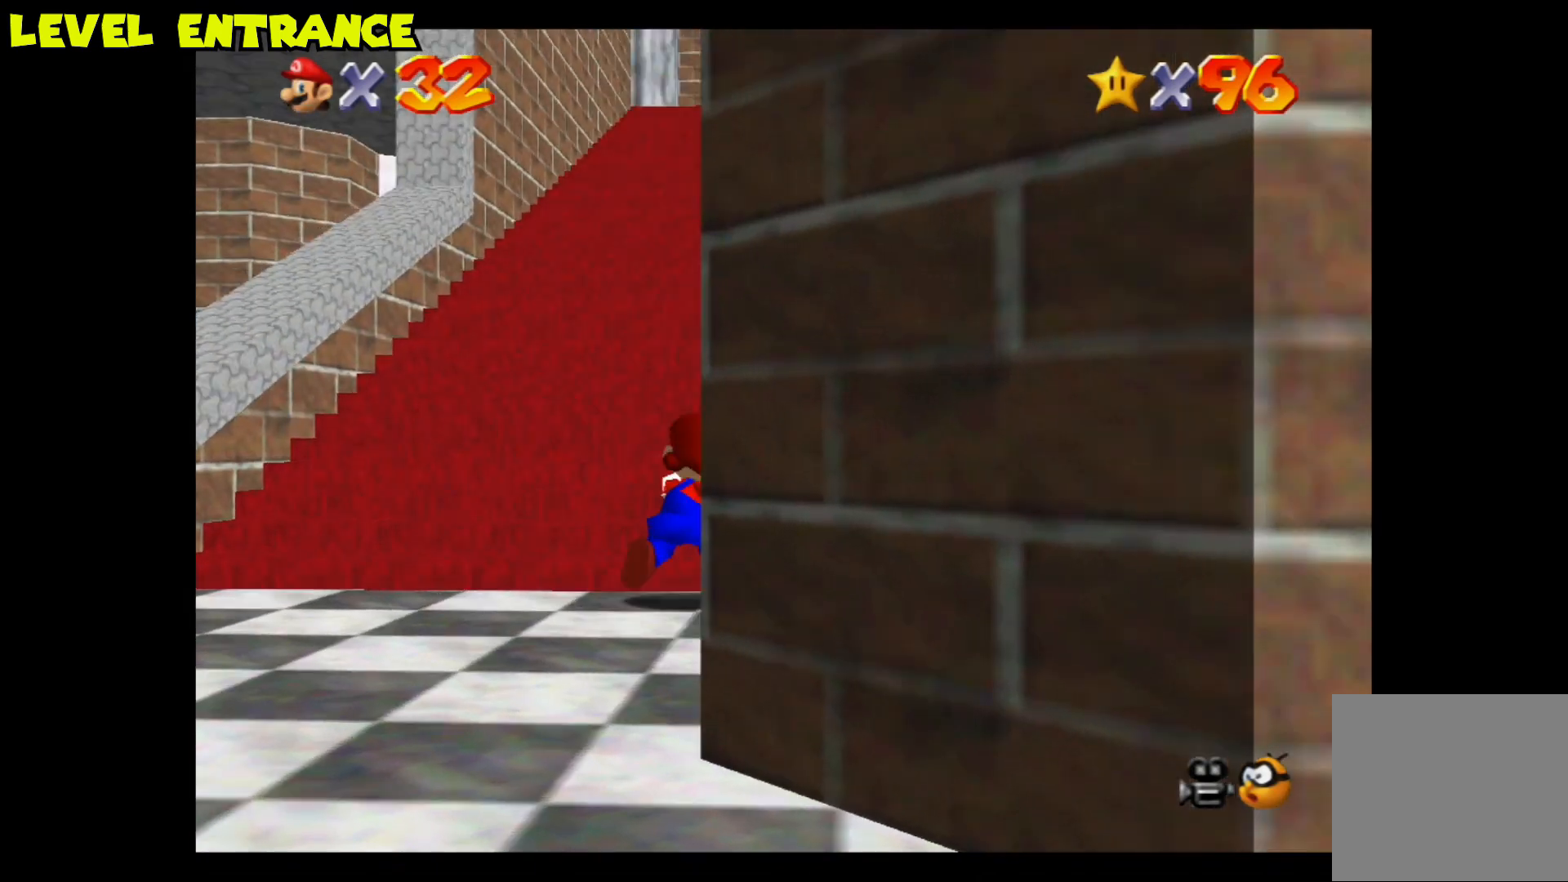
{"buttons": [], "left_stick": "up", "right_stick": "center", "events": []}
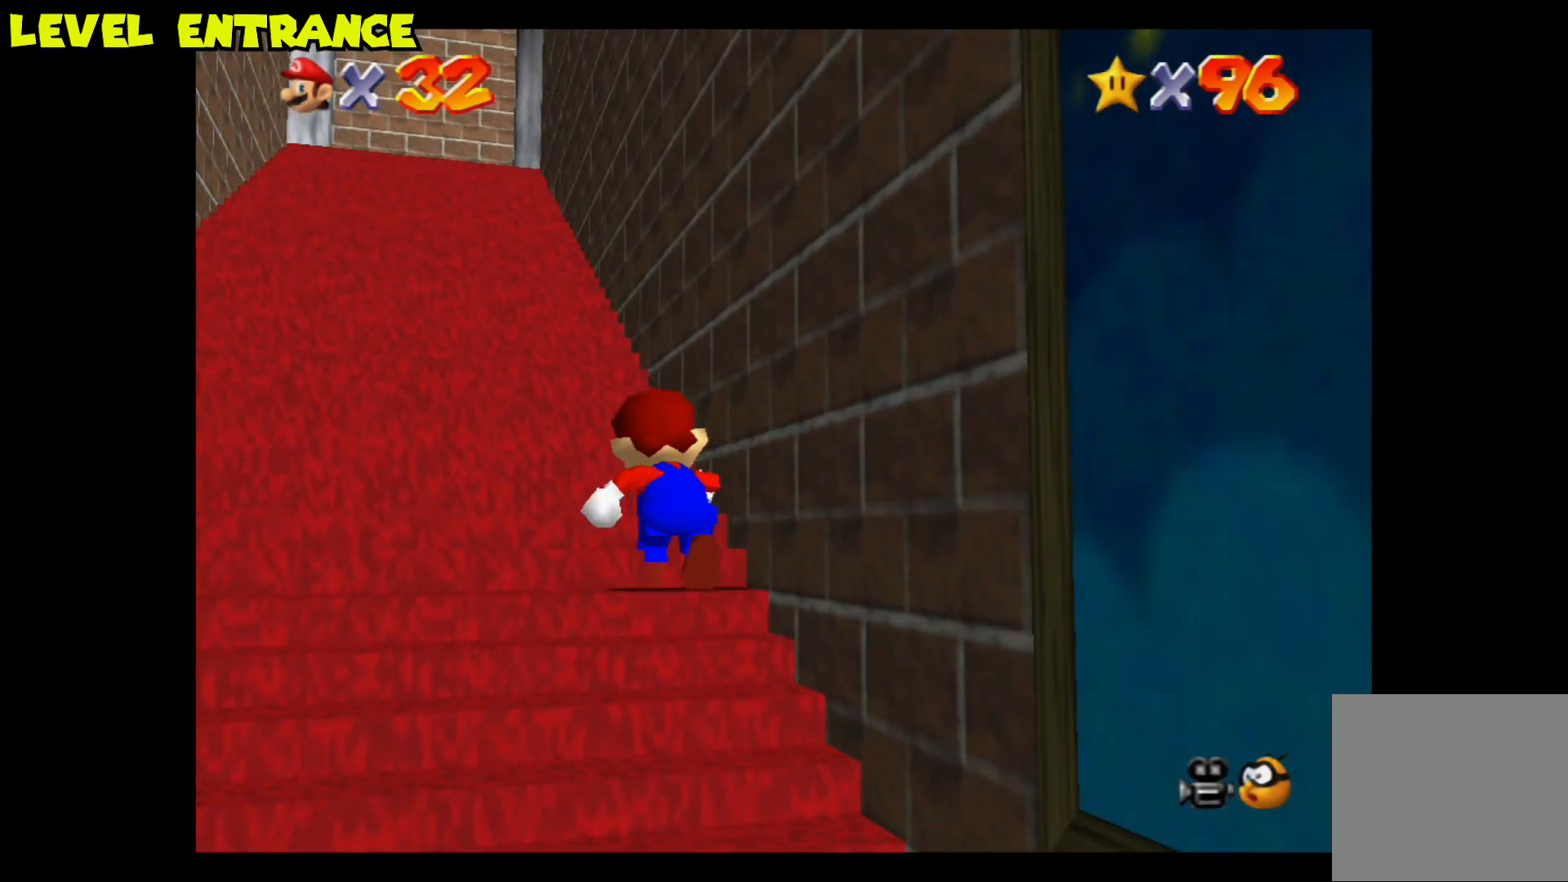
{"buttons": [], "left_stick": "up", "right_stick": "center", "events": []}
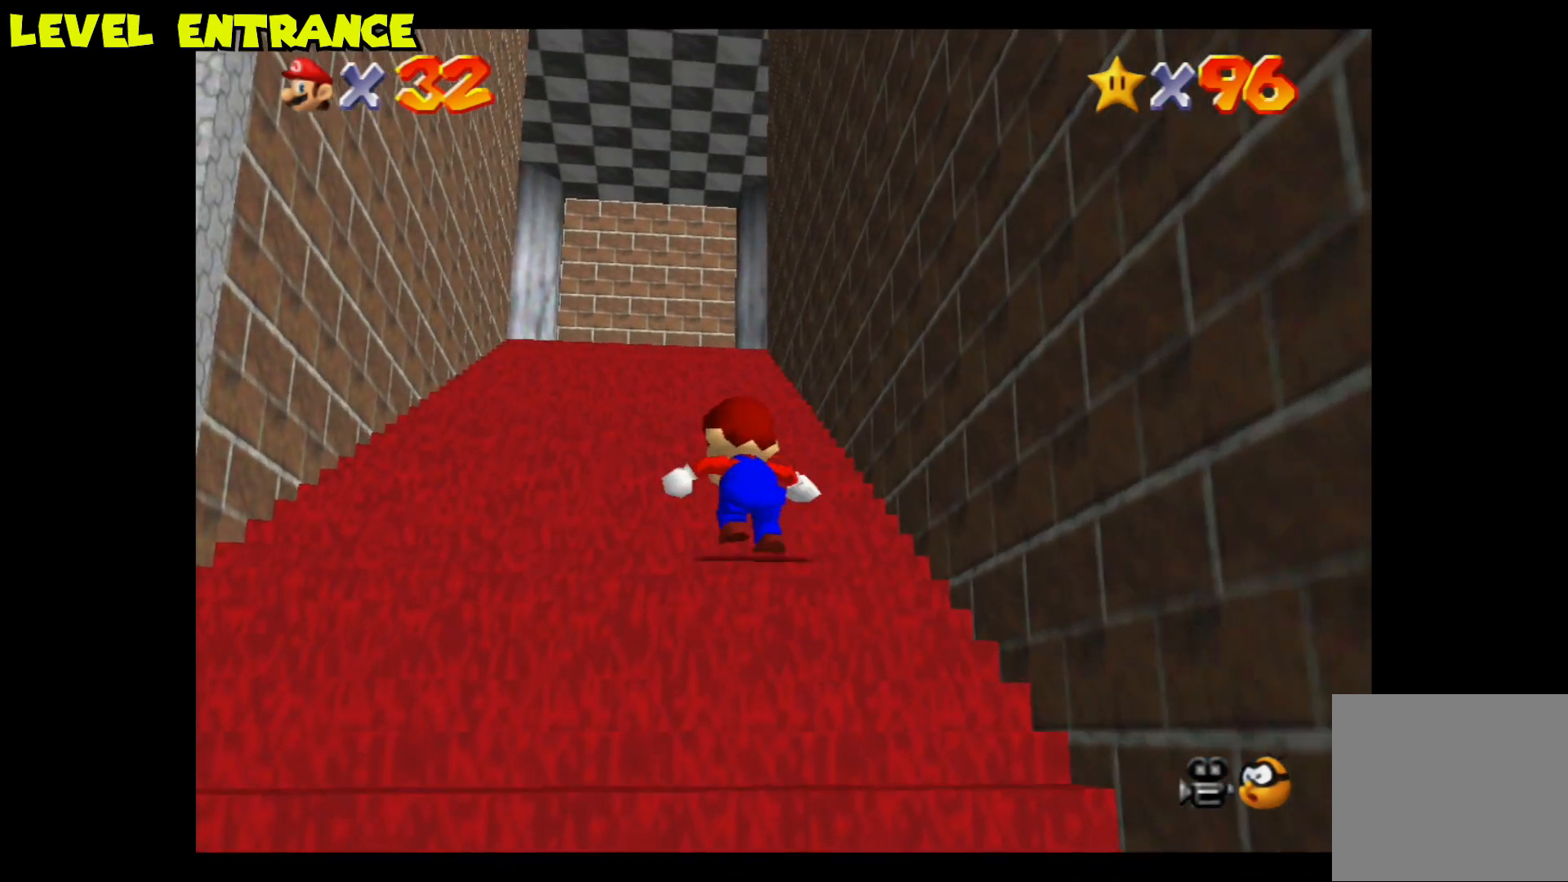
{"buttons": [], "left_stick": "up", "right_stick": "center", "events": []}
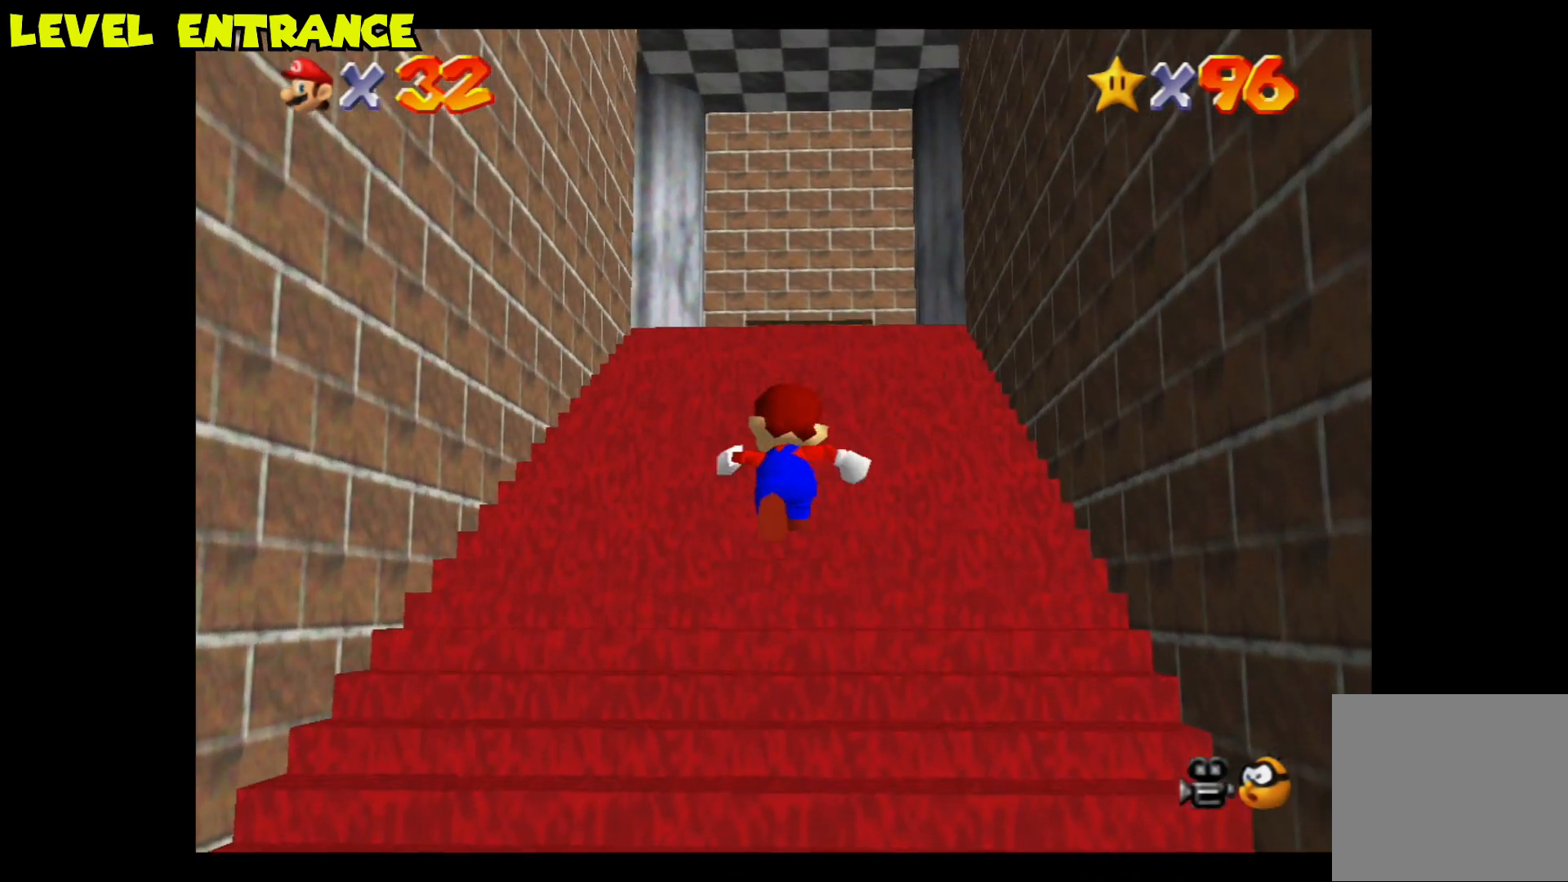
{"buttons": [], "left_stick": "up", "right_stick": "center", "events": []}
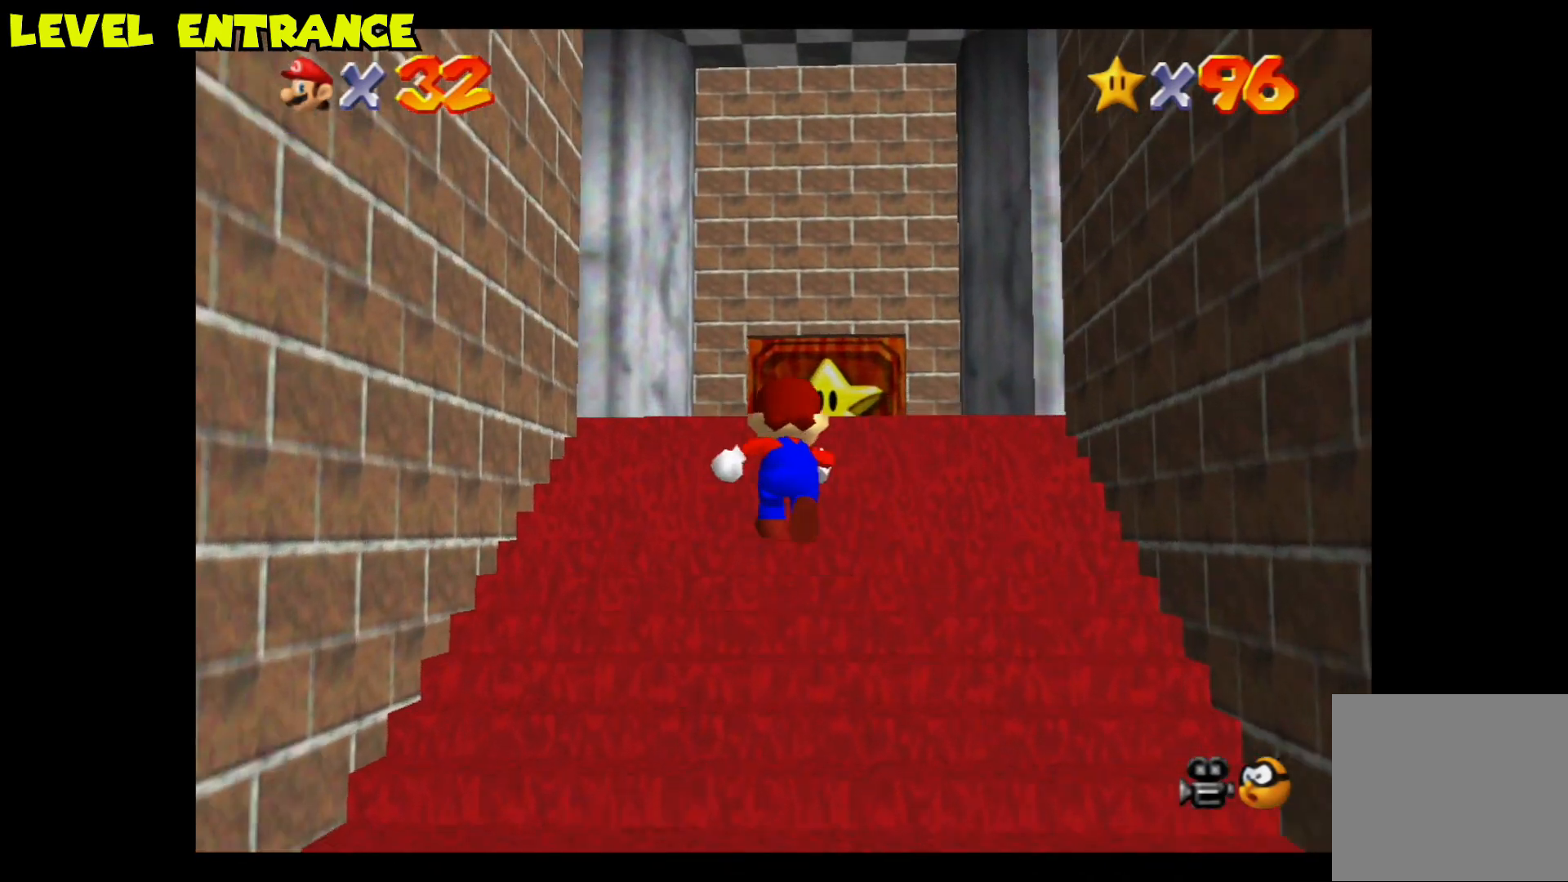
{"buttons": [], "left_stick": "up", "right_stick": "center", "events": []}
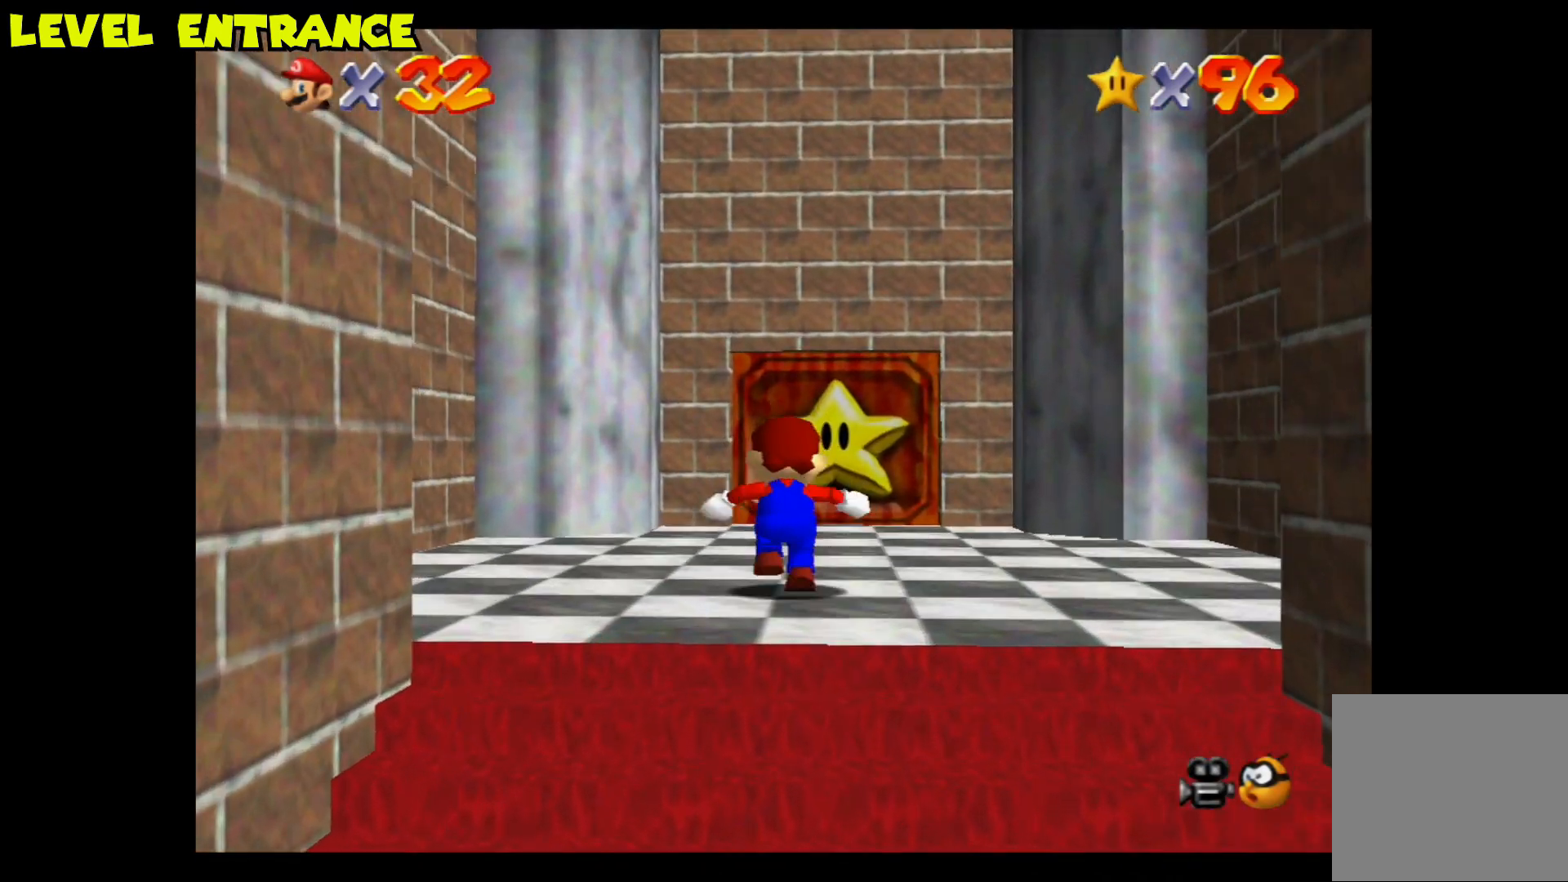
{"buttons": [], "left_stick": "up", "right_stick": "center", "events": []}
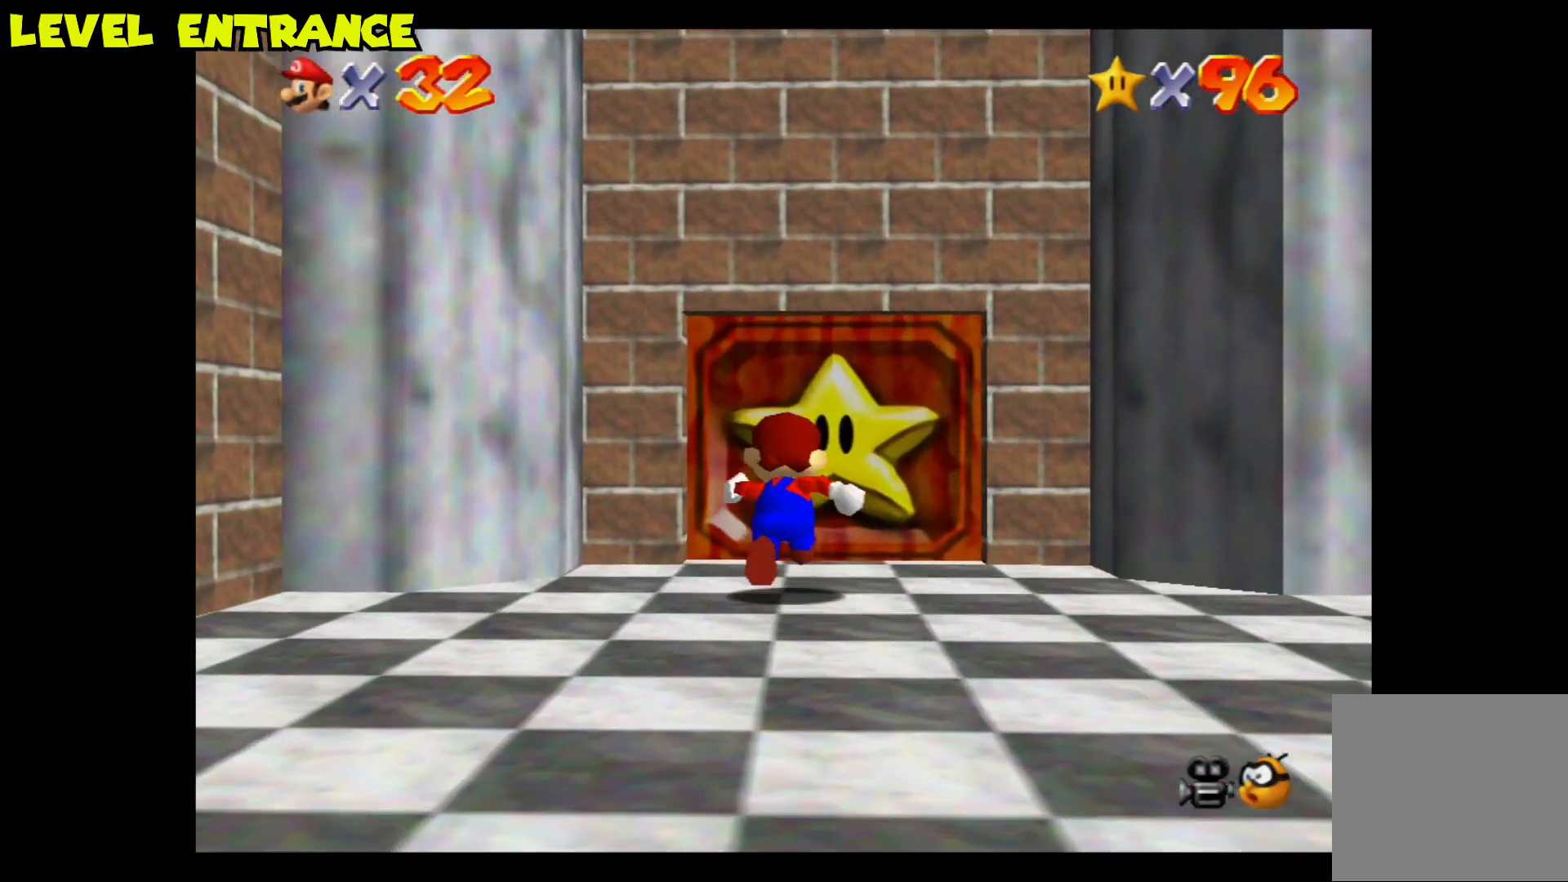
{"buttons": [], "left_stick": "center", "right_stick": "center", "events": [[500, "left_stick", "center"]]}